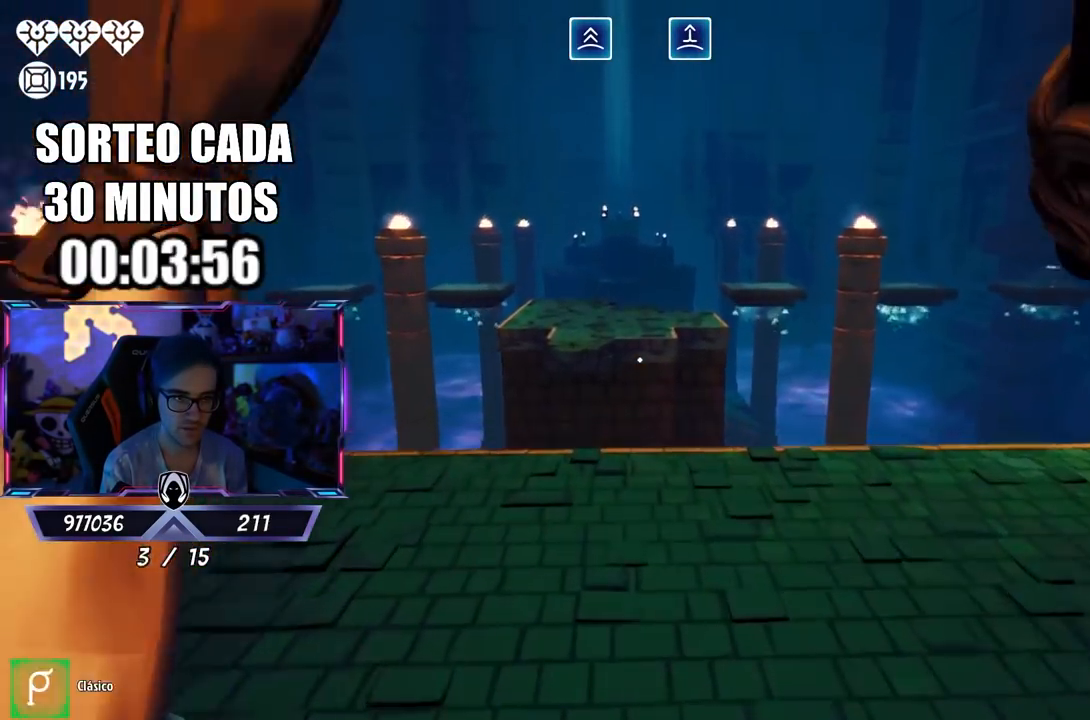
Gameplay with a controller (PlayStation layout); each line is a JSON object with the inputs held at the frame after it. "events" lists button and stick changes between this image and that frame as [ms after this image, input, new state], when the widget could be followed in between.
{"buttons": [], "left_stick": "up", "right_stick": "center", "events": [[67, "right_stick", "left"], [233, "right_stick", "center"]]}
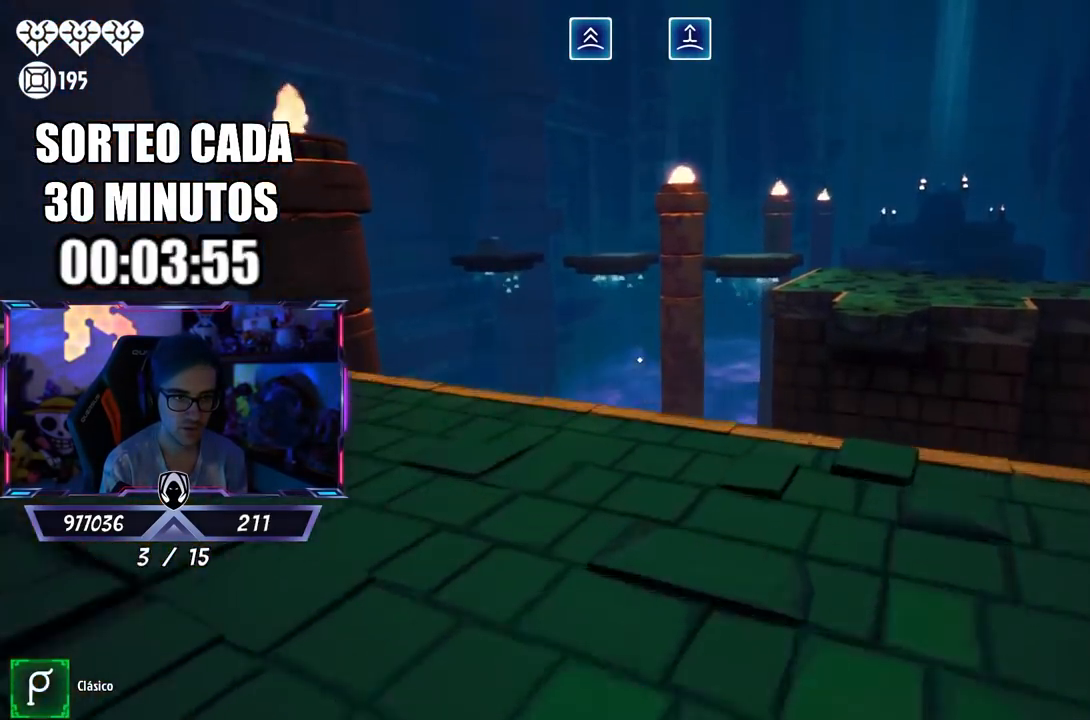
{"buttons": [], "left_stick": "down-right", "right_stick": "center", "events": [[200, "right_stick", "right"], [250, "left_stick", "down-left"], [433, "left_stick", "down-right"], [433, "right_stick", "center"]]}
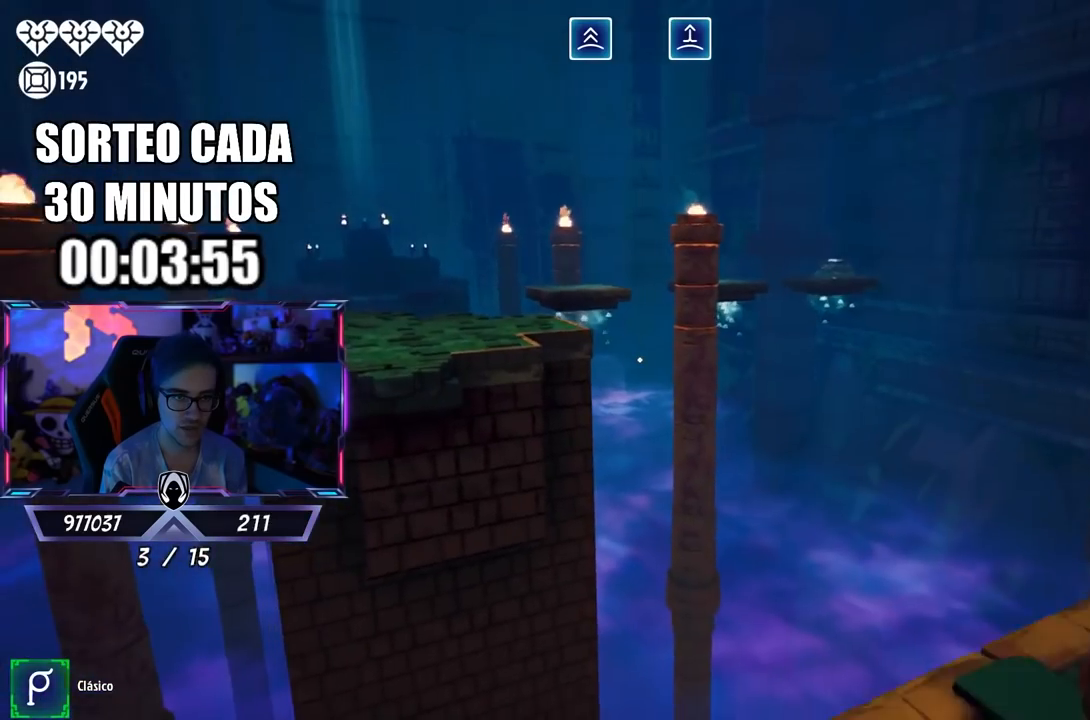
{"buttons": [], "left_stick": "up-right", "right_stick": "center", "events": [[133, "right_stick", "right"], [217, "left_stick", "right"], [317, "left_stick", "up-right"], [317, "right_stick", "center"]]}
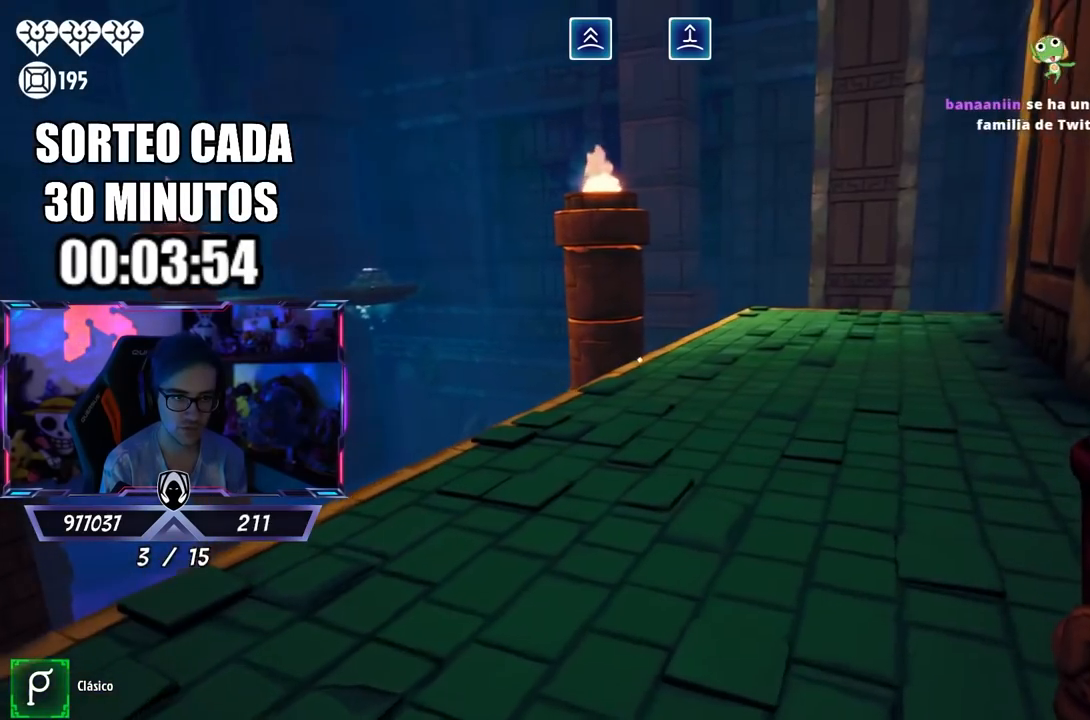
{"buttons": [], "left_stick": "up", "right_stick": "center", "events": [[133, "left_stick", "right"], [133, "right_stick", "left"], [417, "right_stick", "center"], [483, "left_stick", "up"]]}
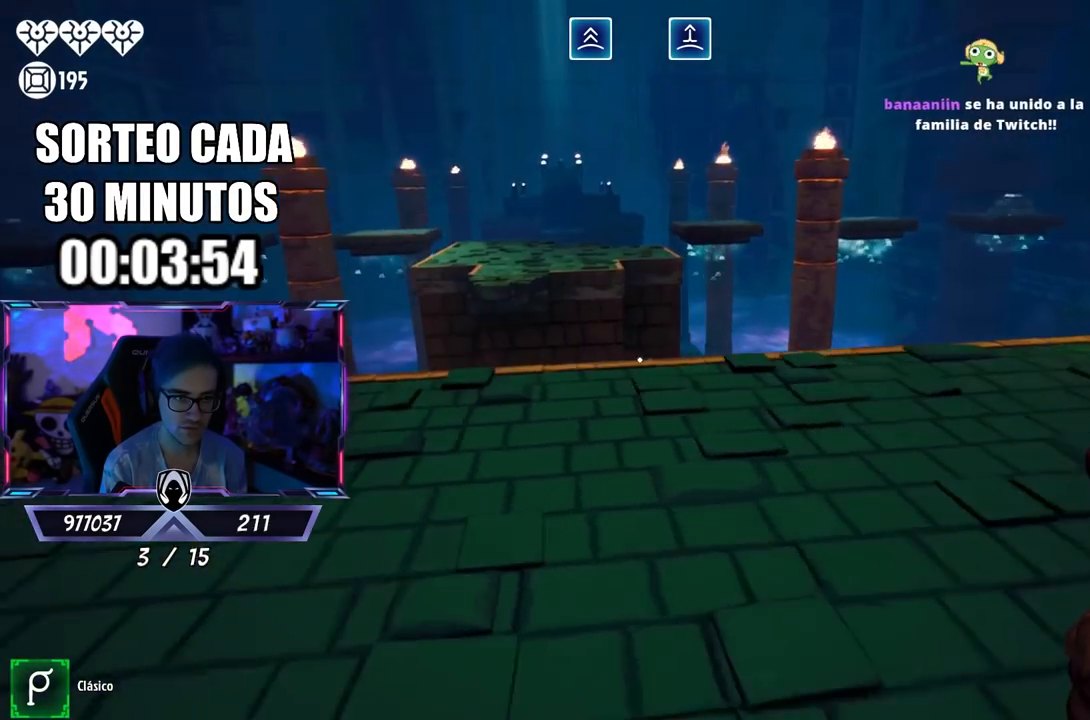
{"buttons": ["L3"], "left_stick": "up", "right_stick": "center", "events": [[83, "L3", "down"], [117, "right_stick", "down-left"], [200, "right_stick", "center"]]}
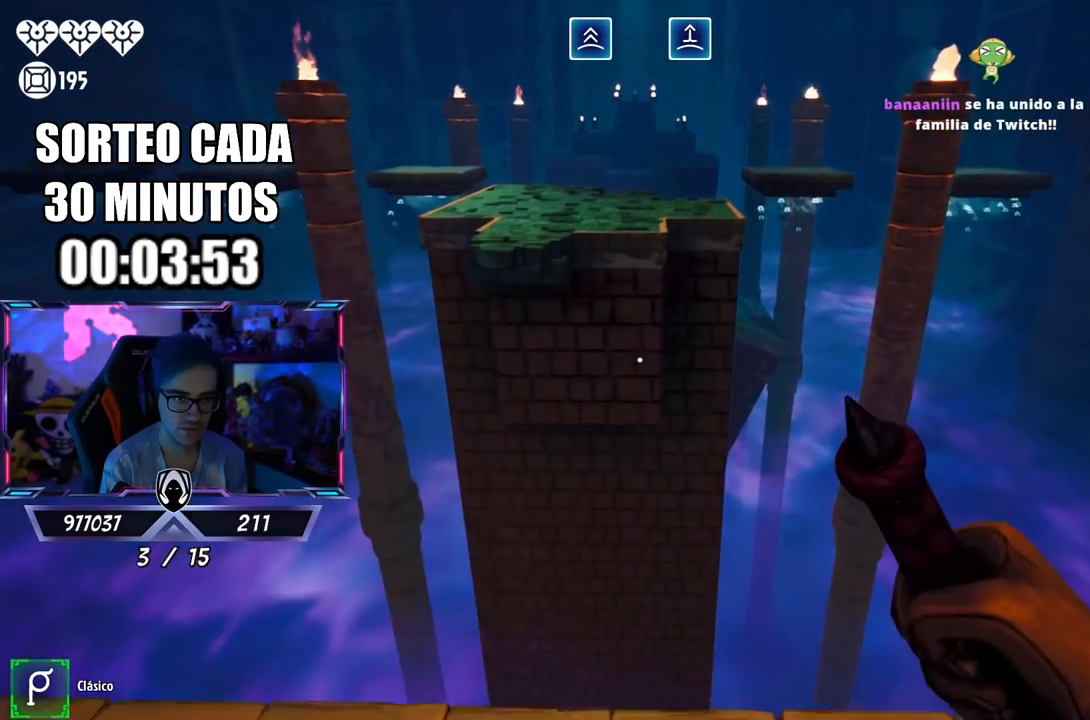
{"buttons": ["L3"], "left_stick": "up", "right_stick": "center", "events": [[133, "CROSS", "down"], [500, "CROSS", "up"]]}
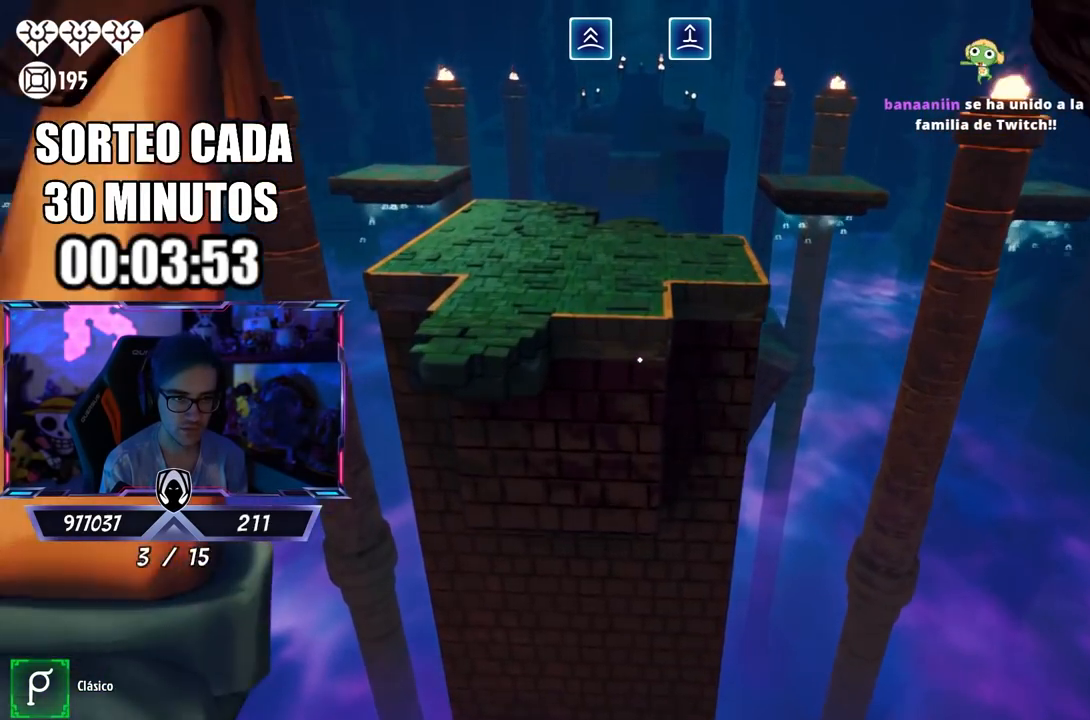
{"buttons": ["L3"], "left_stick": "up", "right_stick": "center", "events": []}
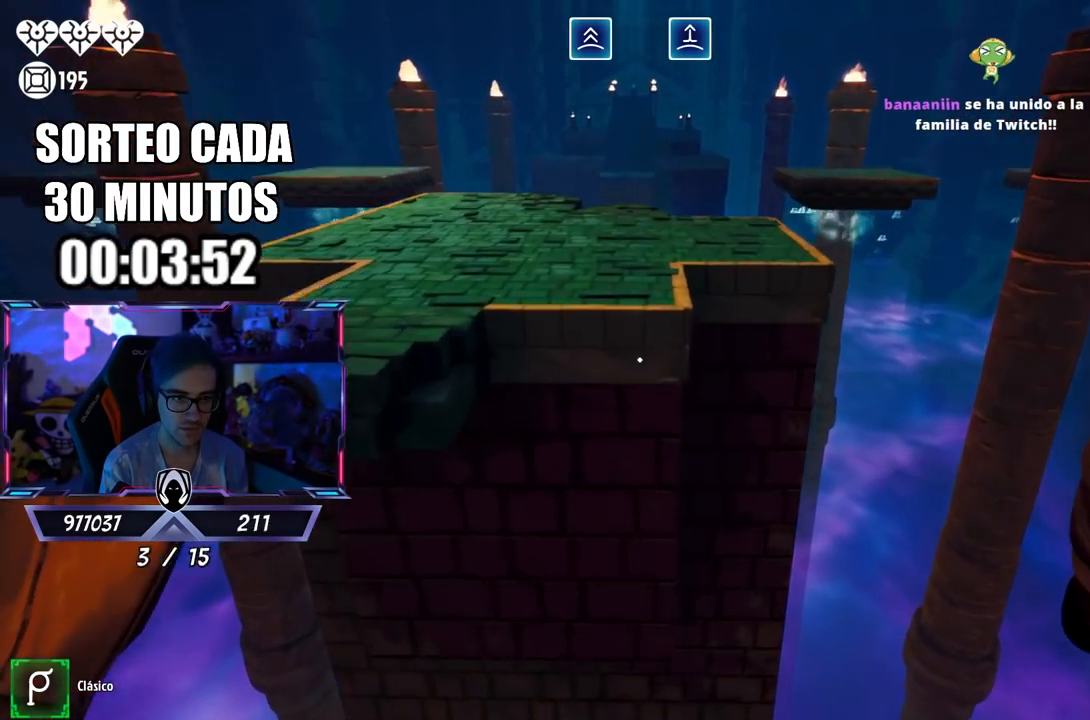
{"buttons": [], "left_stick": "up", "right_stick": "center", "events": [[17, "CROSS", "down"], [383, "L3", "up"], [483, "CROSS", "up"]]}
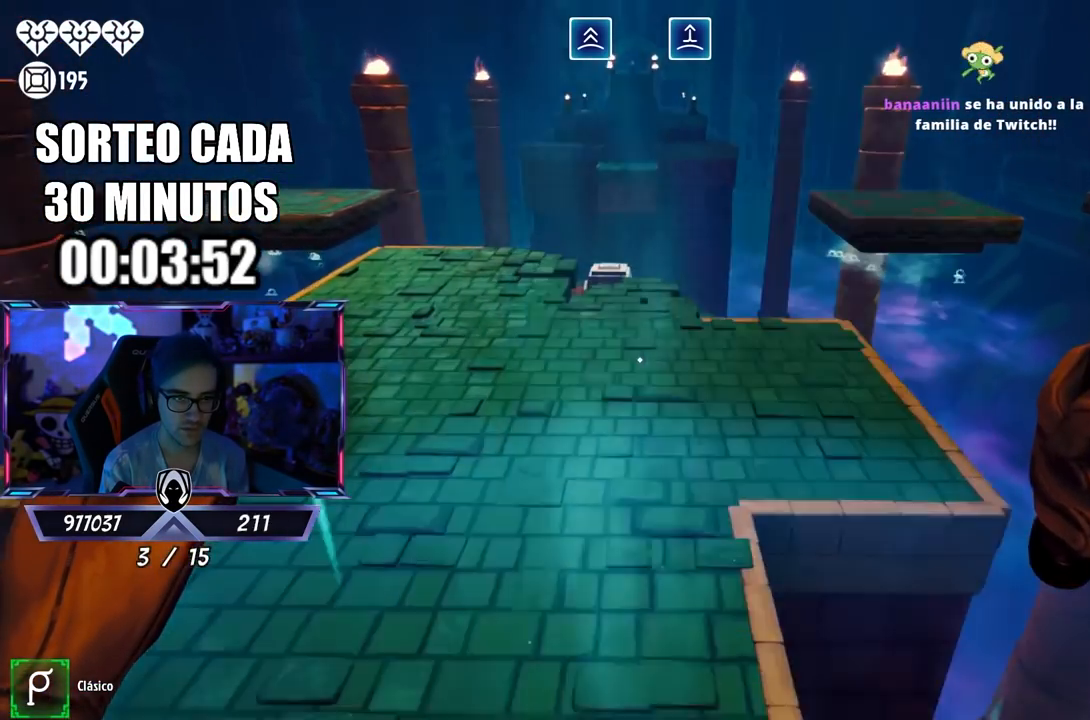
{"buttons": ["L3"], "left_stick": "up", "right_stick": "center", "events": [[317, "L3", "down"], [317, "right_stick", "left"], [483, "right_stick", "center"]]}
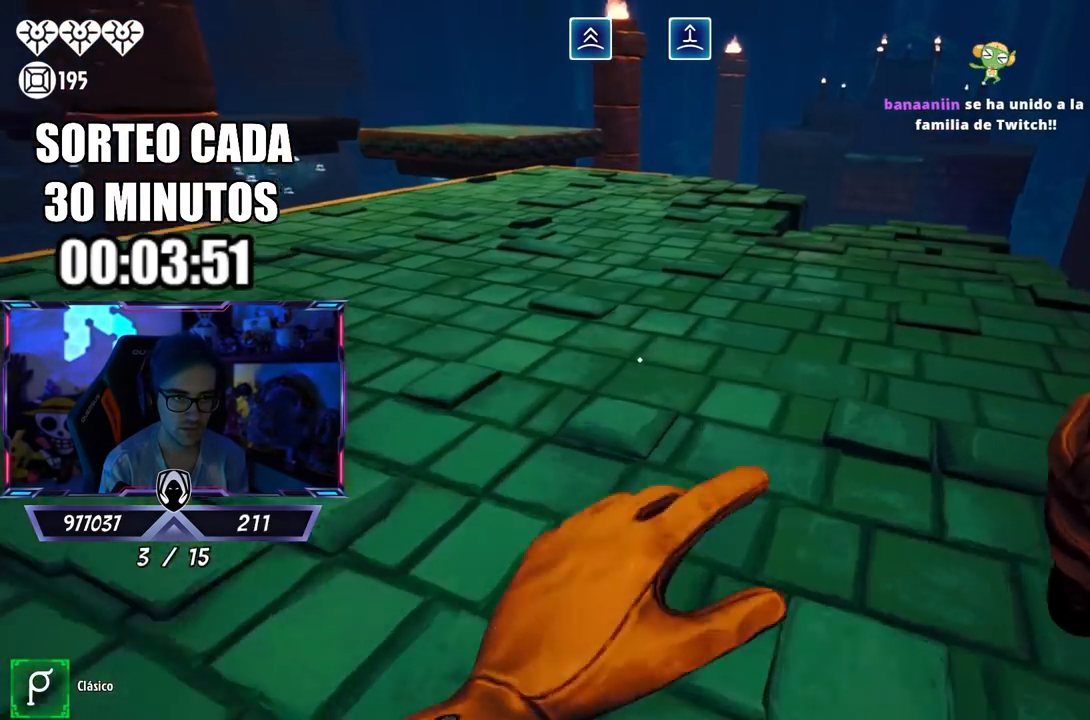
{"buttons": [], "left_stick": "up", "right_stick": "center", "events": [[467, "L3", "up"]]}
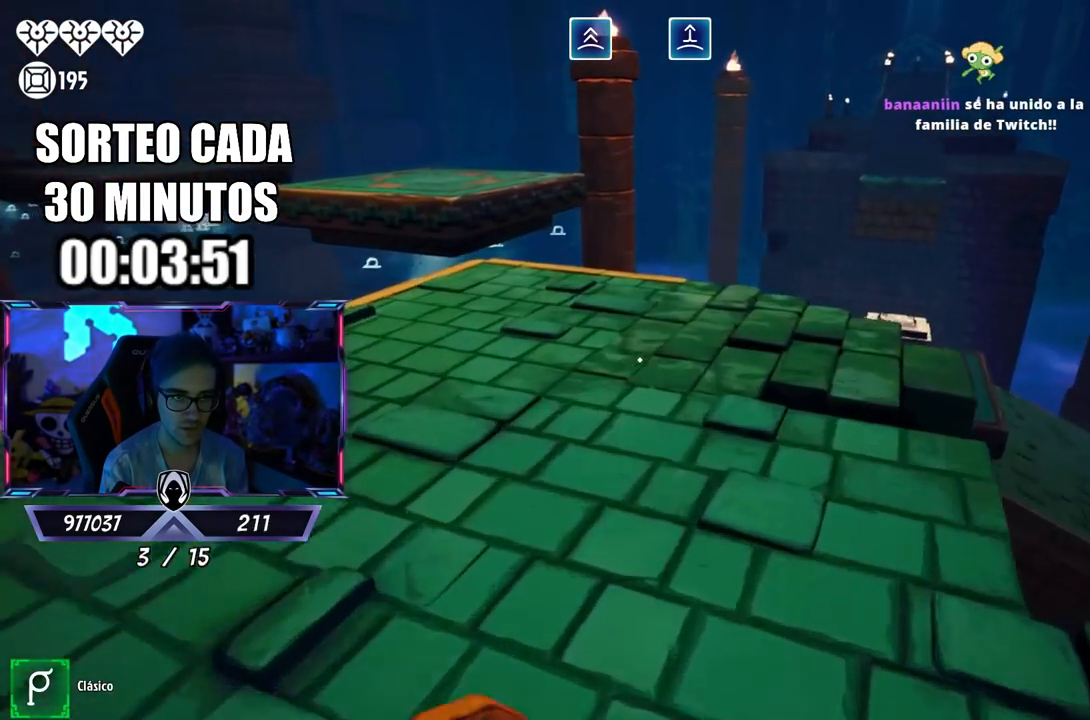
{"buttons": [], "left_stick": "up", "right_stick": "center", "events": [[117, "right_stick", "left"], [283, "right_stick", "center"]]}
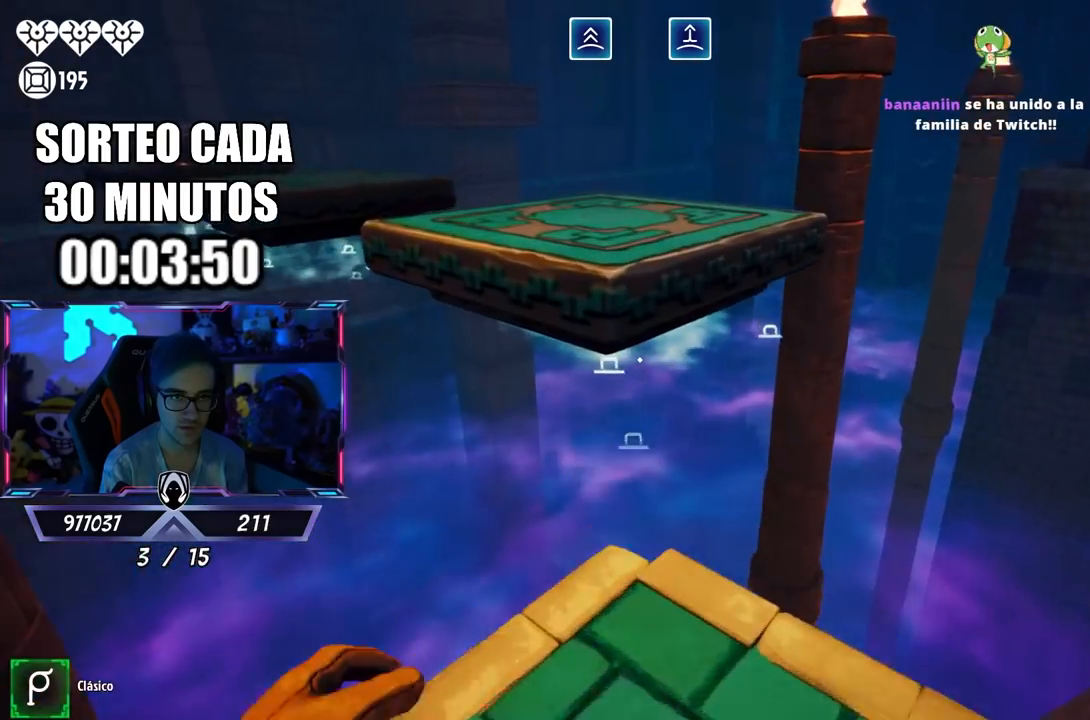
{"buttons": [], "left_stick": "up-left", "right_stick": "center", "events": [[167, "CROSS", "down"], [383, "CROSS", "up"], [450, "left_stick", "up-left"]]}
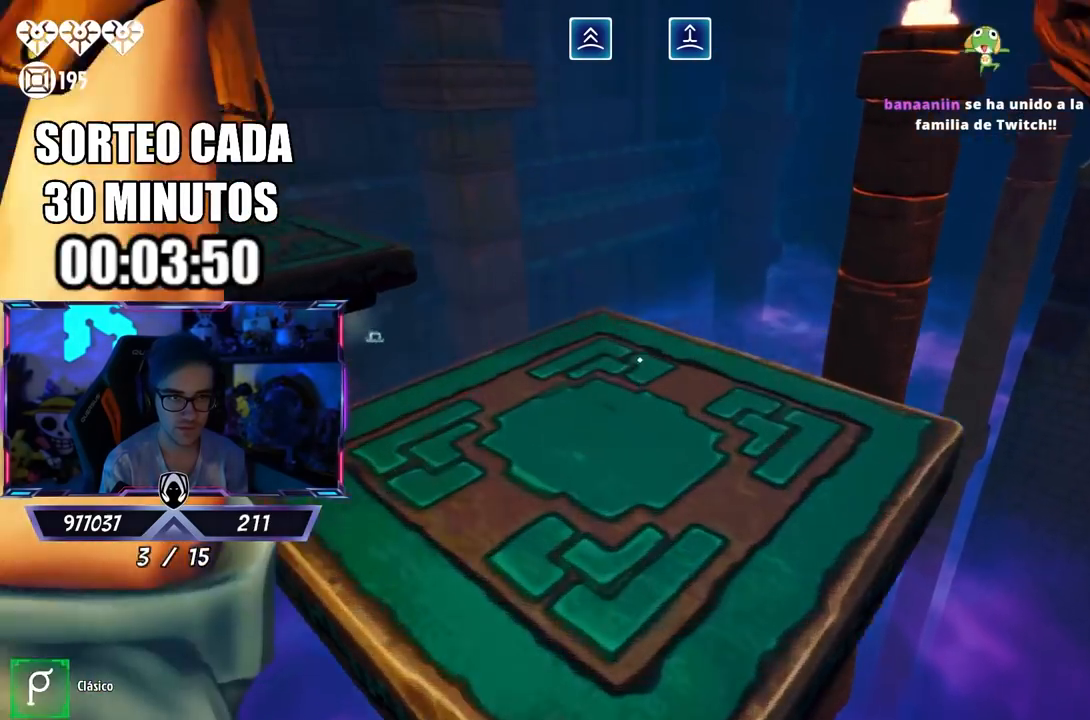
{"buttons": [], "left_stick": "up-right", "right_stick": "center", "events": [[17, "right_stick", "down-right"], [267, "left_stick", "down"], [333, "left_stick", "right"], [417, "right_stick", "center"], [433, "left_stick", "center"], [500, "left_stick", "up-right"]]}
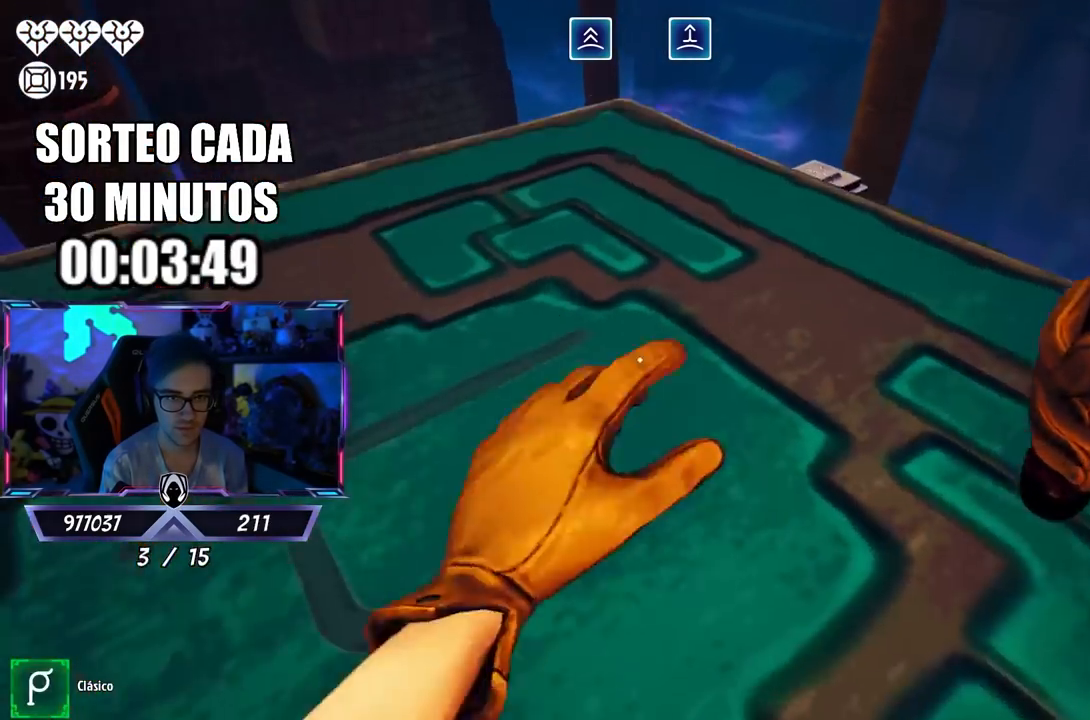
{"buttons": [], "left_stick": "down", "right_stick": "center", "events": [[217, "left_stick", "center"], [300, "left_stick", "up-left"], [383, "left_stick", "up-right"], [483, "left_stick", "down"]]}
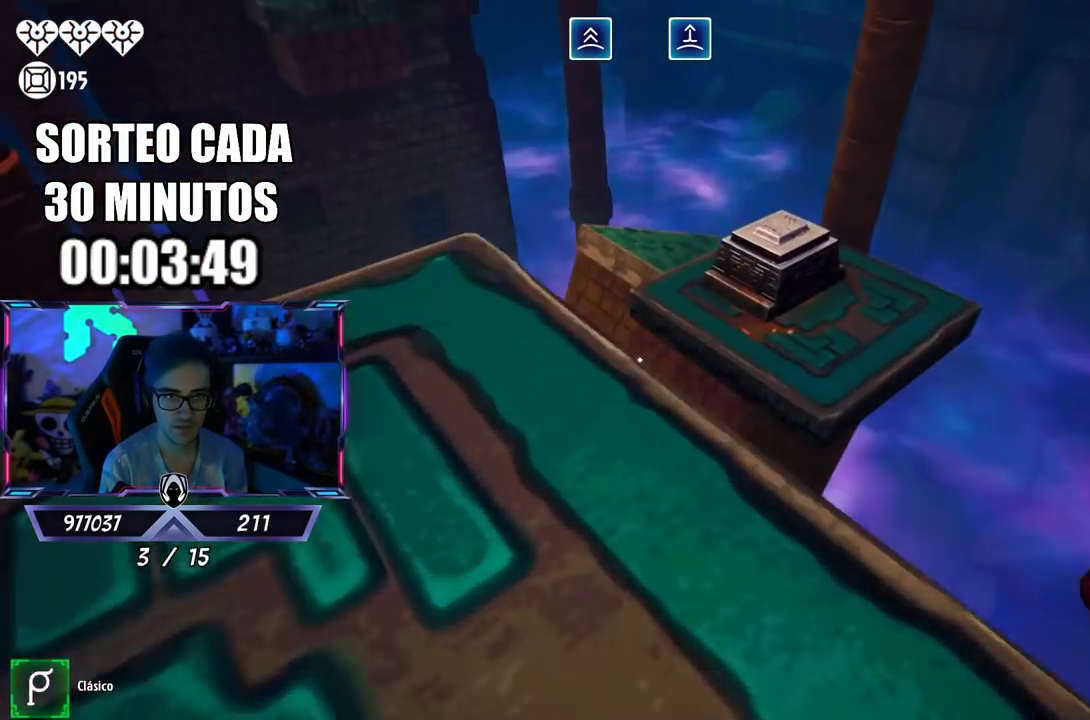
{"buttons": ["CROSS", "L3"], "left_stick": "up-right", "right_stick": "center", "events": [[17, "left_stick", "down-left"], [183, "left_stick", "up-right"], [250, "L3", "down"], [367, "CROSS", "down"]]}
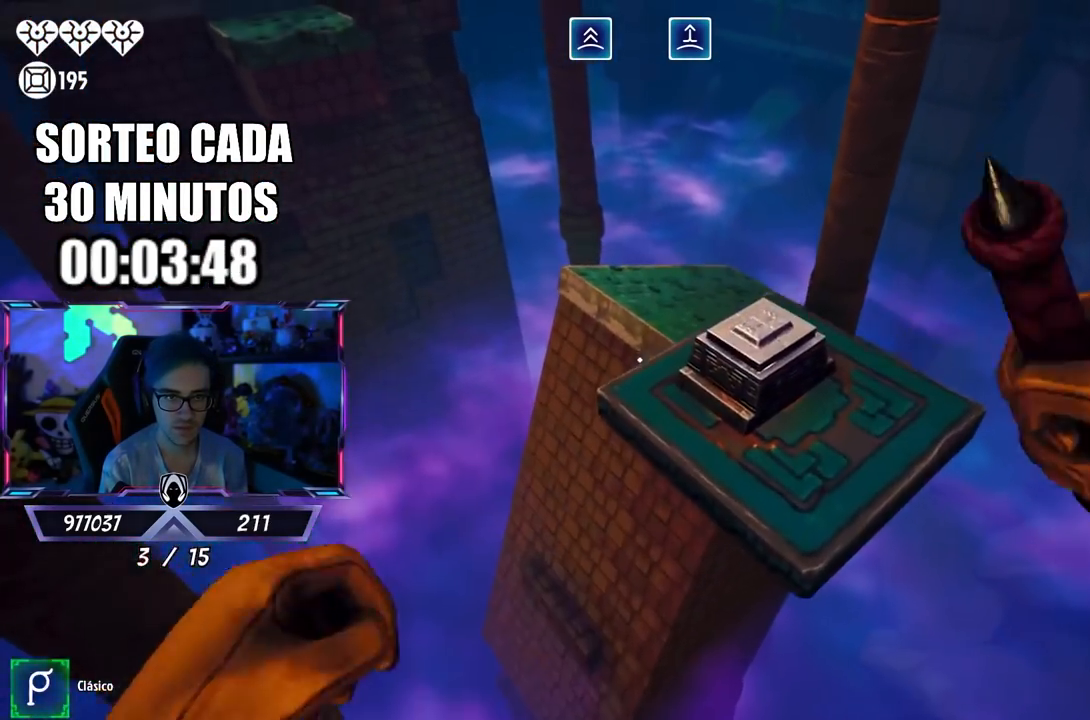
{"buttons": [], "left_stick": "down", "right_stick": "center", "events": [[17, "CROSS", "up"], [117, "left_stick", "up"], [217, "L3", "up"], [217, "left_stick", "up-right"], [500, "left_stick", "down"]]}
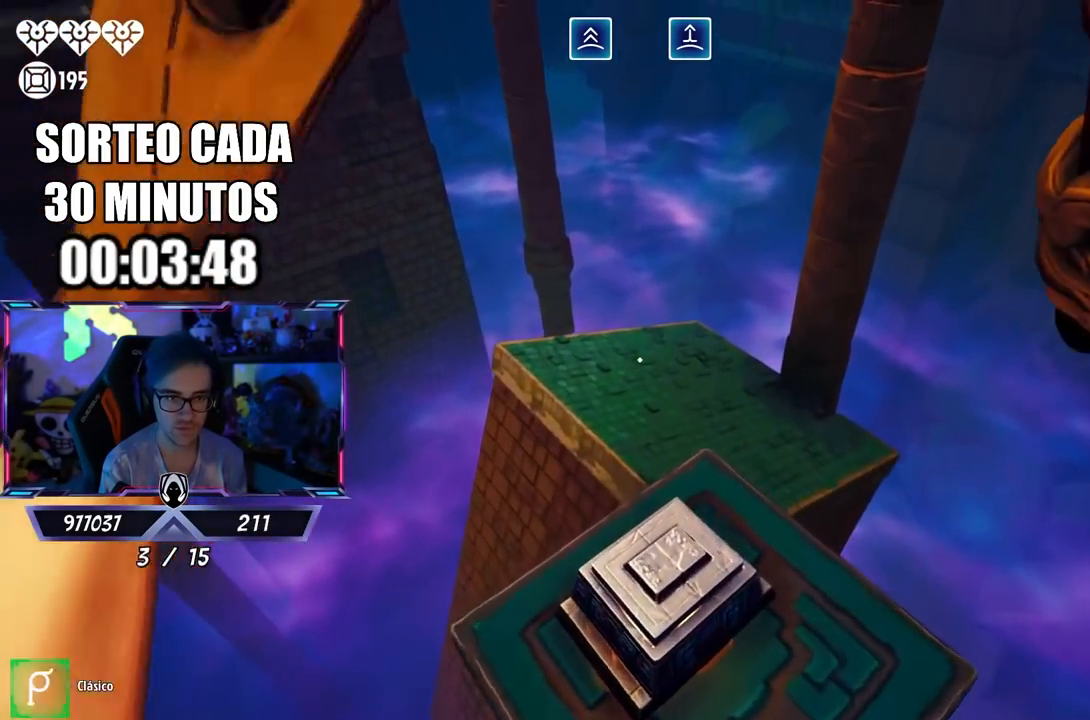
{"buttons": [], "left_stick": "center", "right_stick": "left", "events": [[133, "left_stick", "down-left"], [133, "right_stick", "left"], [300, "left_stick", "center"], [400, "left_stick", "up-left"], [483, "left_stick", "center"]]}
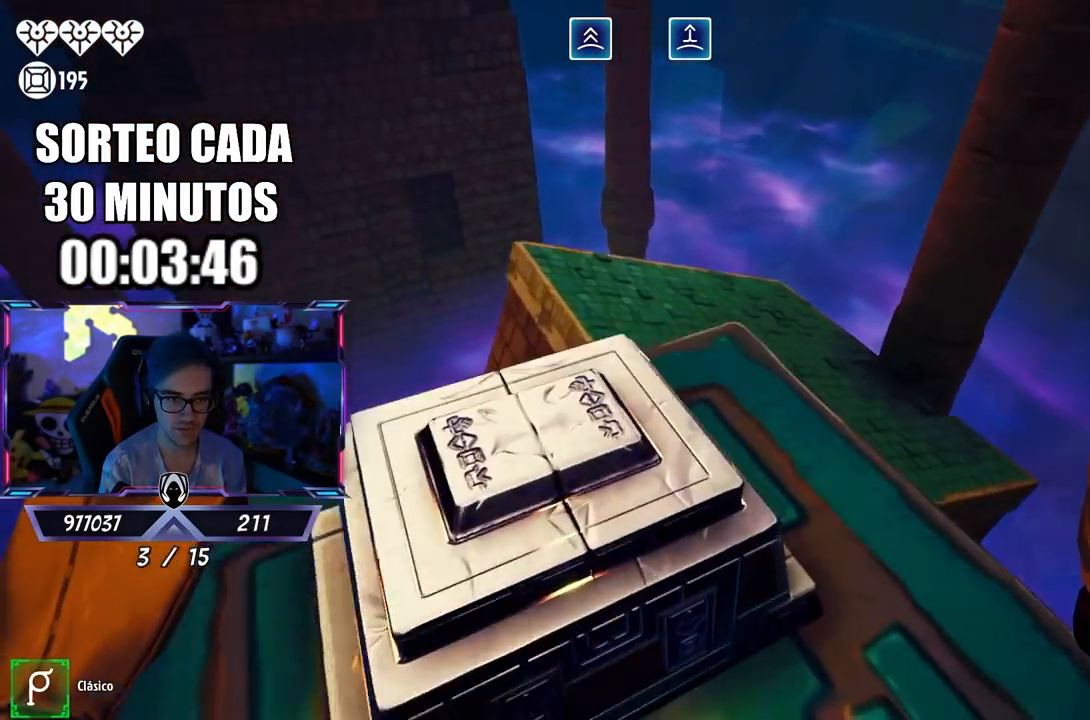
{"buttons": [], "left_stick": "center", "right_stick": "center", "events": [[17, "left_stick", "down-right"], [100, "left_stick", "center"], [150, "right_stick", "up-left"], [167, "R2", "down"], [267, "left_stick", "up-left"], [300, "right_stick", "center"], [333, "left_stick", "center"], [417, "R2", "up"]]}
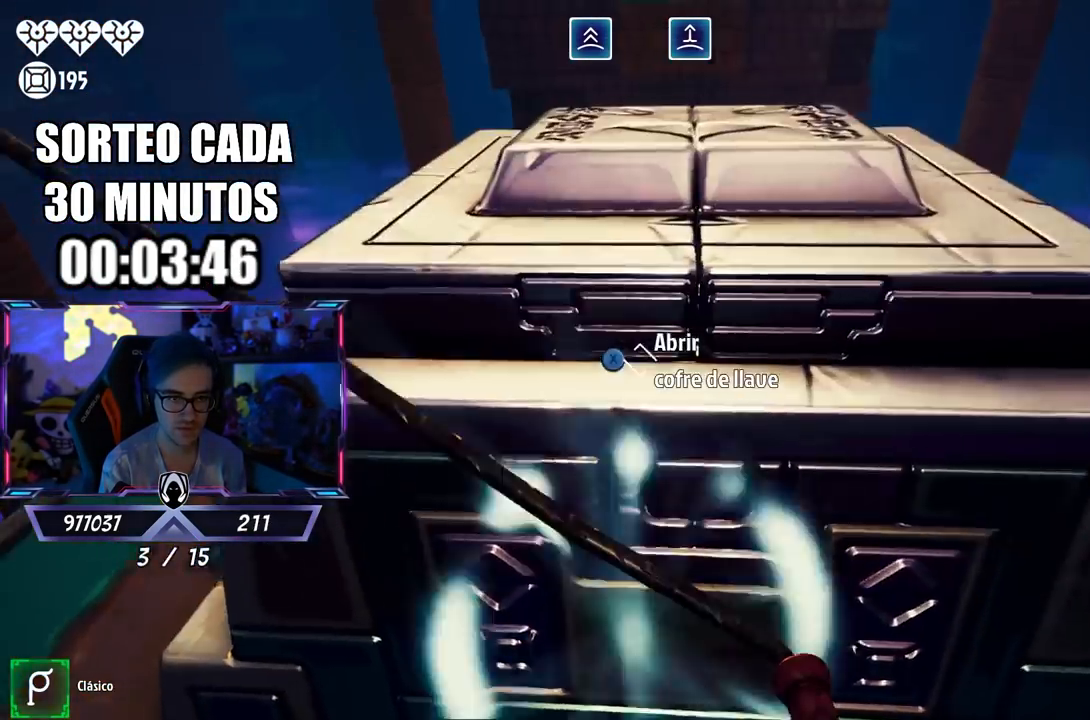
{"buttons": [], "left_stick": "left", "right_stick": "down-right", "events": [[167, "right_stick", "up-right"], [200, "left_stick", "left"], [267, "left_stick", "center"], [317, "left_stick", "right"], [317, "right_stick", "center"], [400, "left_stick", "center"], [467, "left_stick", "left"], [500, "right_stick", "down-right"]]}
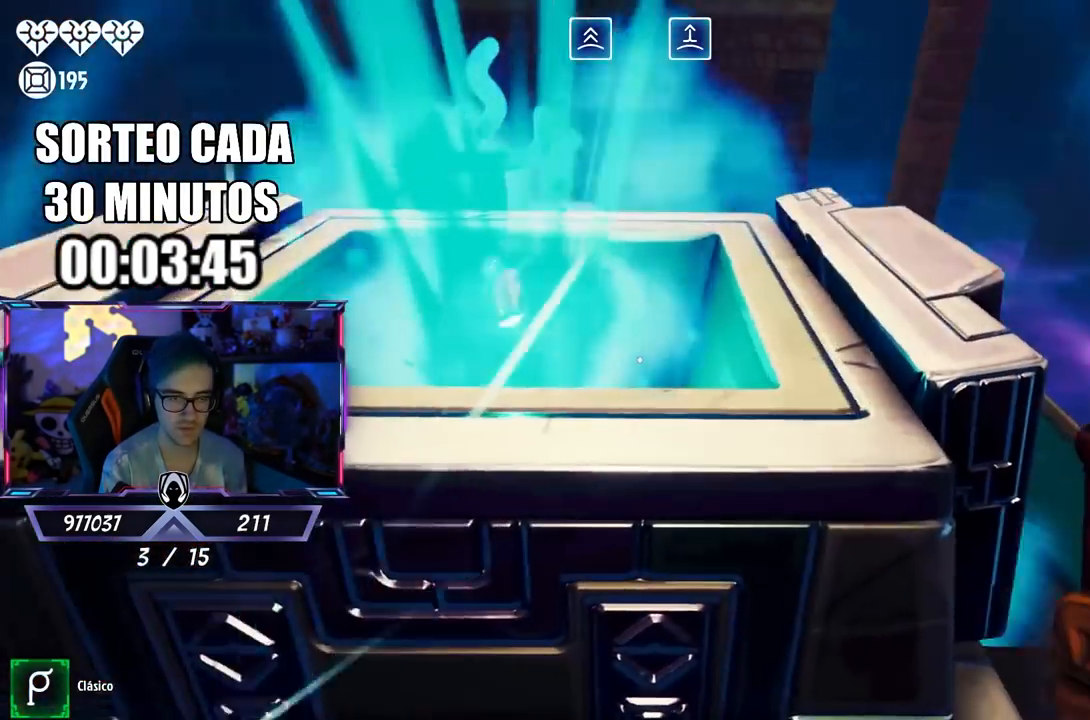
{"buttons": [], "left_stick": "center", "right_stick": "right", "events": [[67, "left_stick", "up-right"], [100, "right_stick", "up"], [167, "right_stick", "center"], [183, "left_stick", "center"], [250, "left_stick", "left"], [300, "right_stick", "up-right"], [333, "left_stick", "center"], [400, "left_stick", "right"], [400, "right_stick", "center"], [467, "right_stick", "right"], [500, "left_stick", "center"]]}
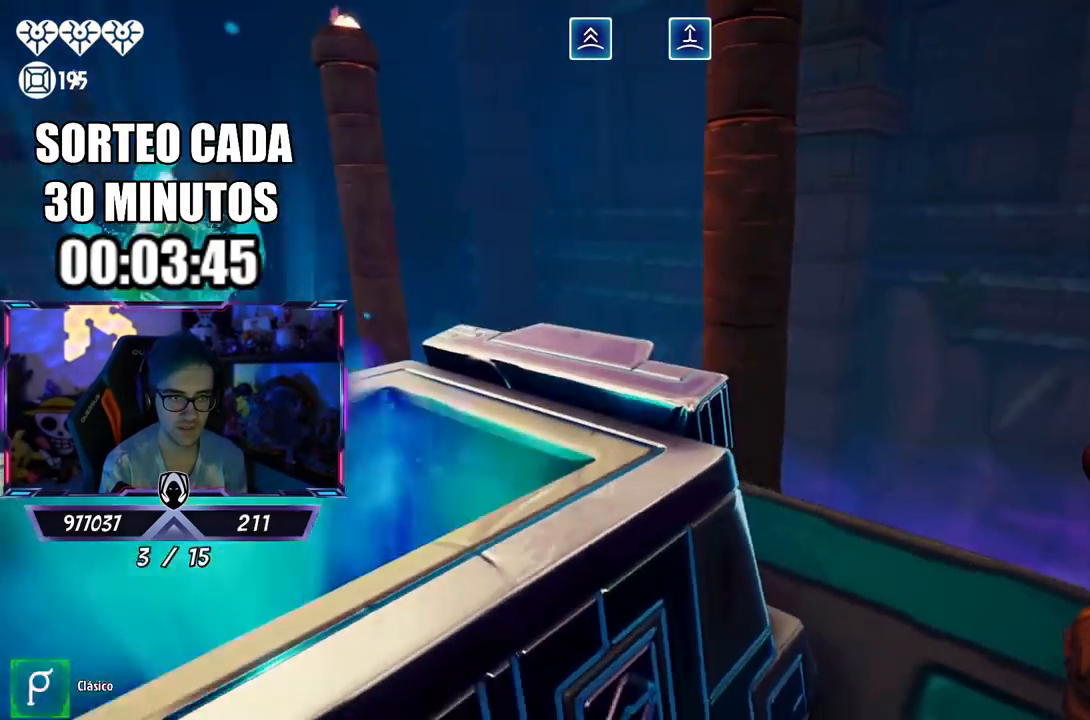
{"buttons": [], "left_stick": "up", "right_stick": "center", "events": [[117, "right_stick", "up-right"], [233, "left_stick", "up-right"], [233, "right_stick", "center"], [317, "left_stick", "center"], [417, "left_stick", "up"]]}